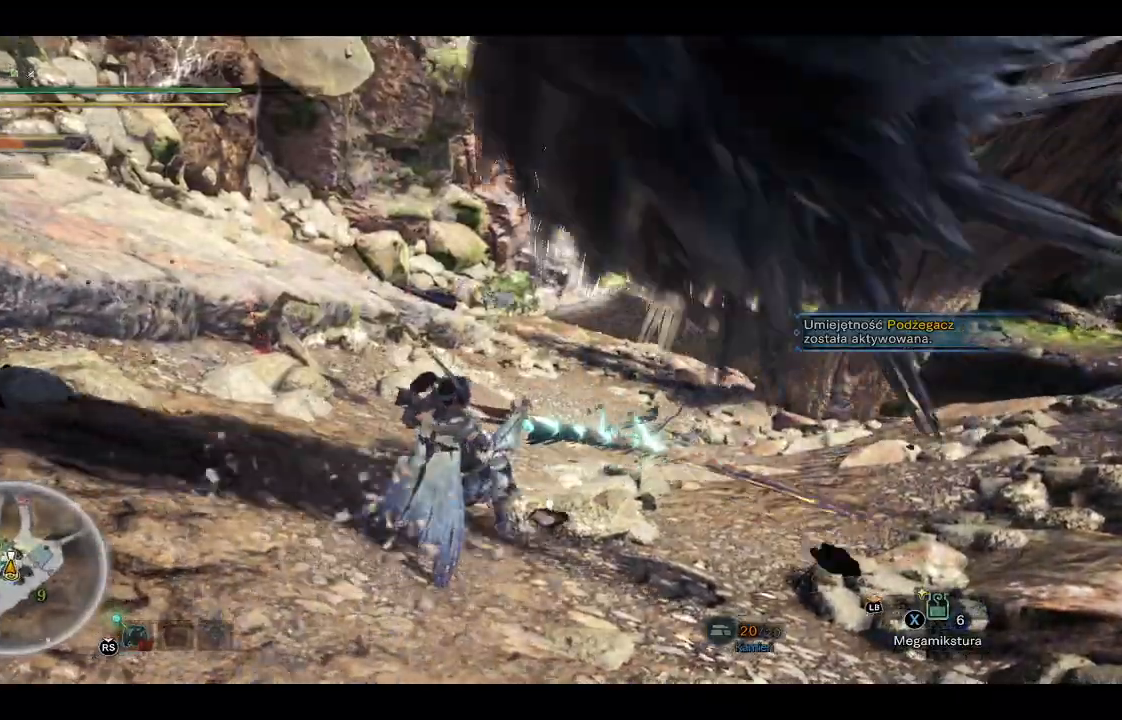
Gameplay with a controller (Xbox layout); each line is a JSON object with the inputs held at the frame after it. "events" lists button and stick changes between this image and that frame as [ms after this image, input, new state], when the widget could be followed in between.
{"buttons": [], "left_stick": "up-left", "right_stick": "center", "events": [[217, "left_stick", "up-left"], [250, "right_stick", "down-right"], [483, "right_stick", "center"]]}
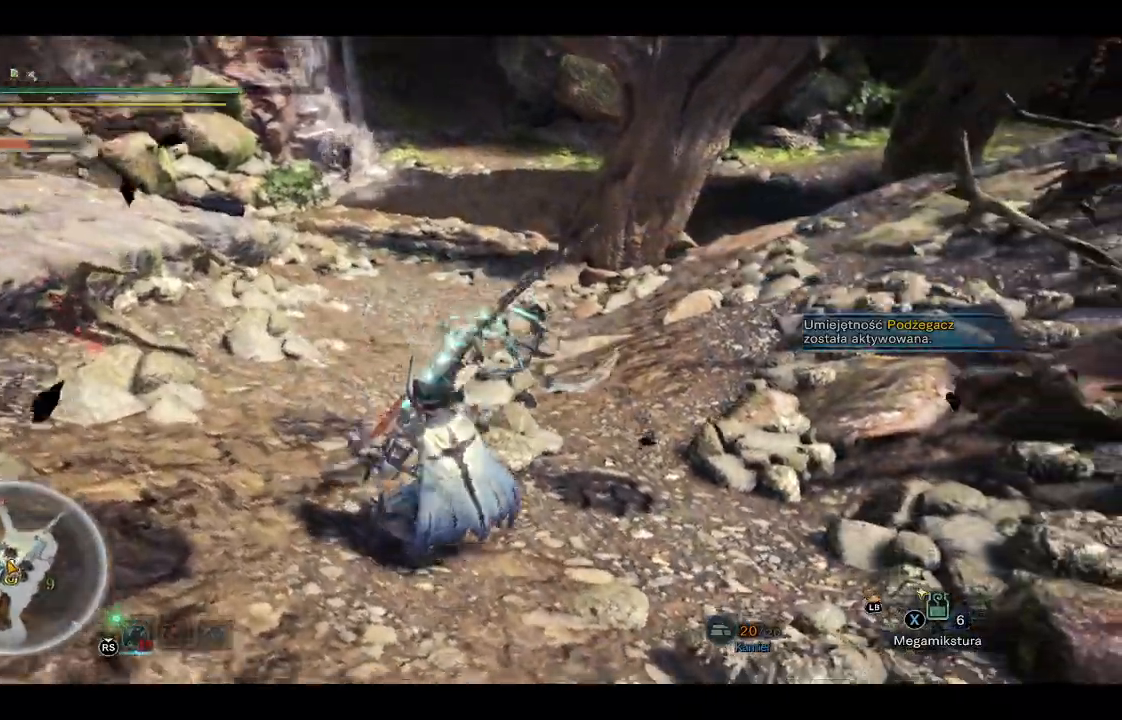
{"buttons": ["R1"], "left_stick": "up-left", "right_stick": "center", "events": [[300, "R1", "down"]]}
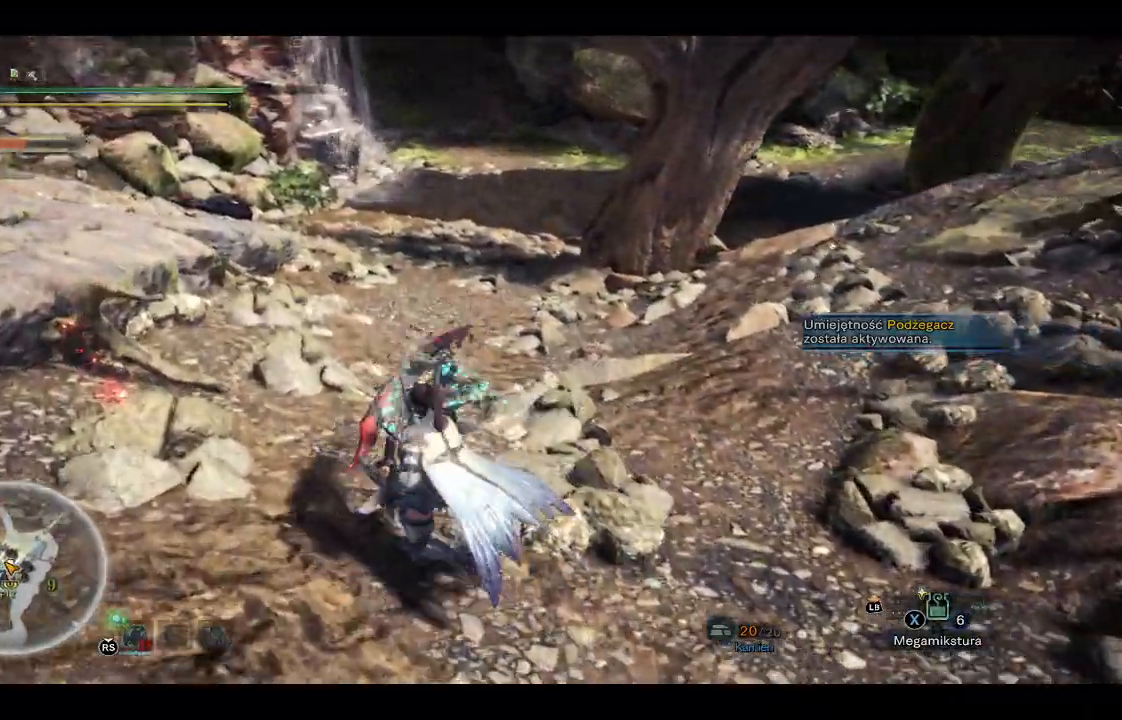
{"buttons": ["R1"], "left_stick": "up-left", "right_stick": "center", "events": [[100, "right_stick", "right"], [300, "right_stick", "center"]]}
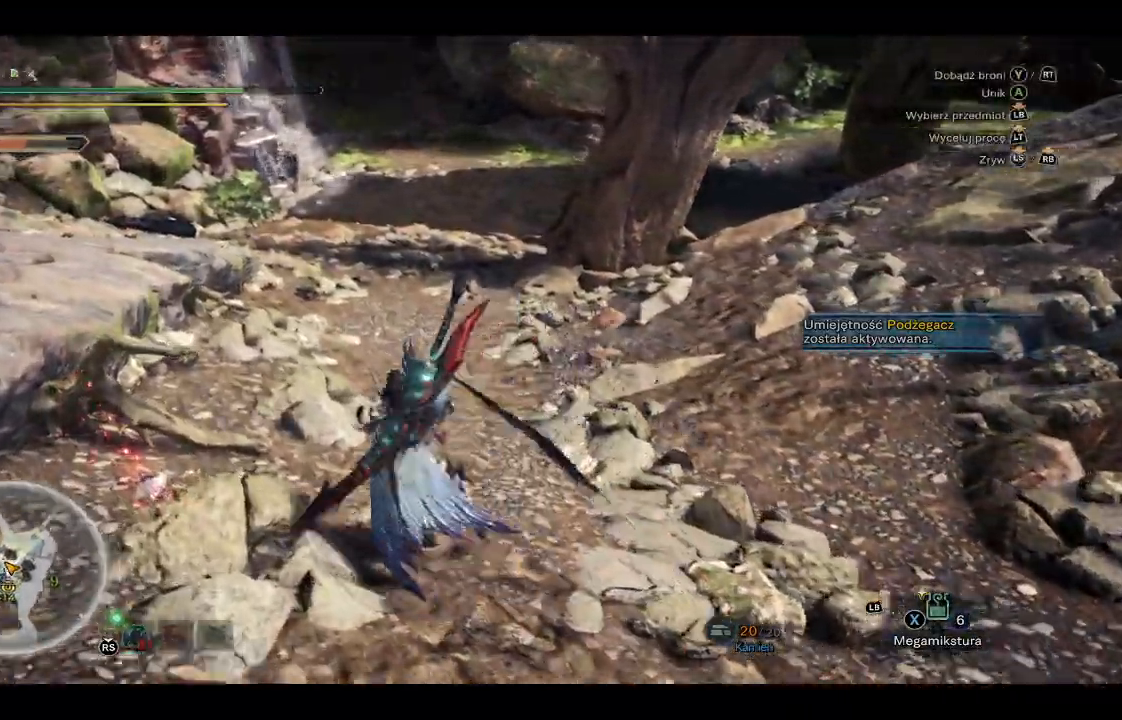
{"buttons": [], "left_stick": "up-left", "right_stick": "center", "events": [[233, "R1", "up"]]}
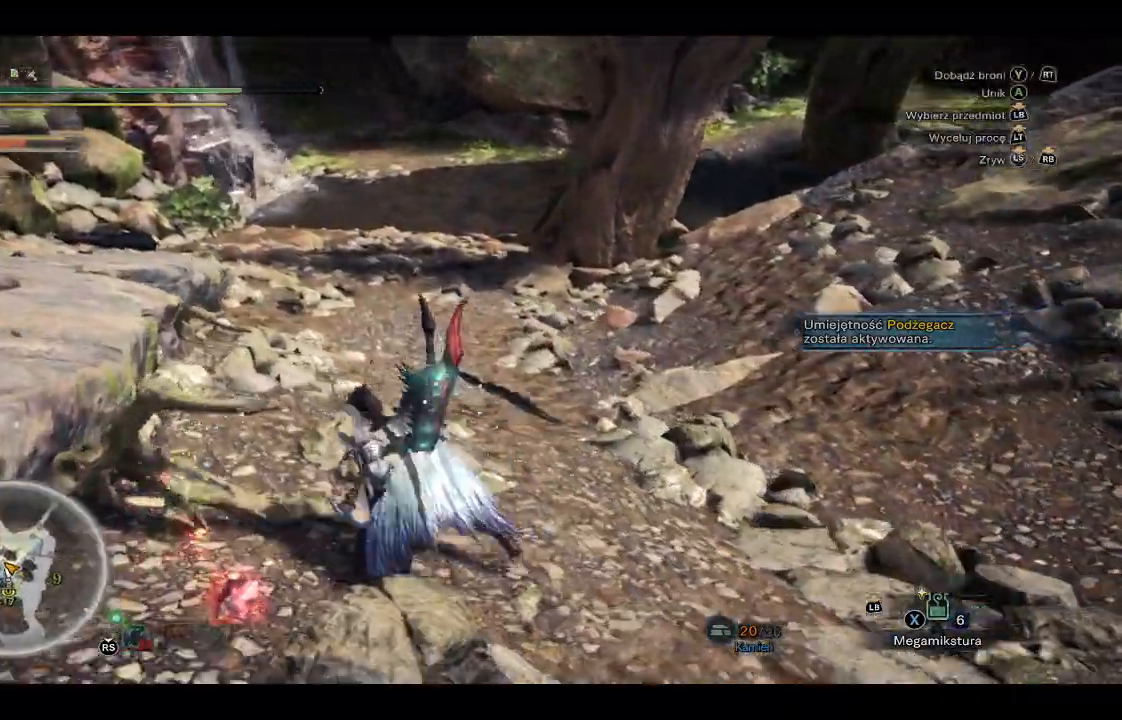
{"buttons": [], "left_stick": "center", "right_stick": "center", "events": [[67, "left_stick", "left"], [217, "B", "down"], [217, "left_stick", "center"], [300, "B", "up"]]}
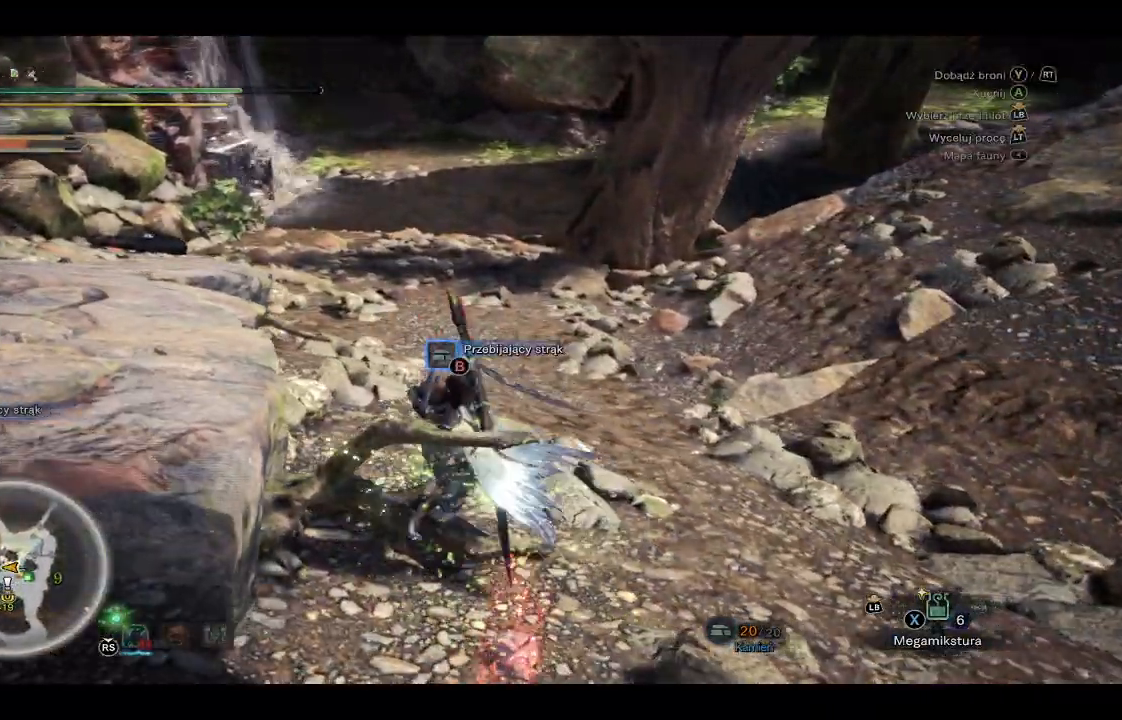
{"buttons": [], "left_stick": "right", "right_stick": "right", "events": [[167, "left_stick", "down-right"], [217, "right_stick", "right"], [467, "left_stick", "right"]]}
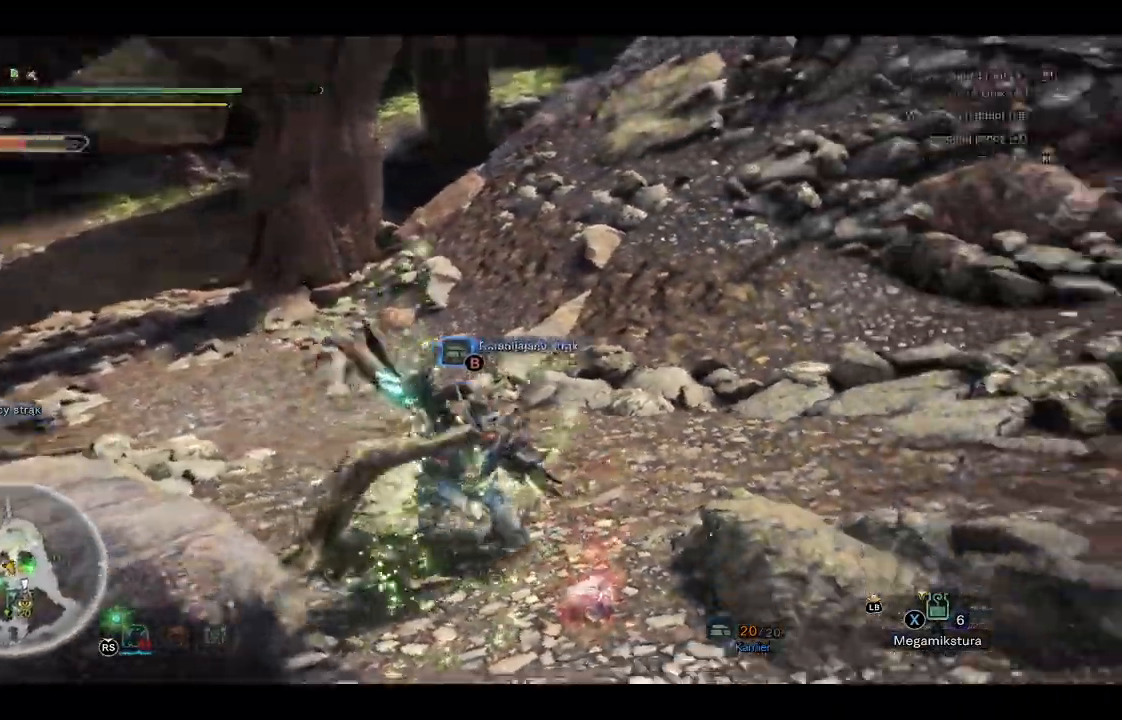
{"buttons": ["R1"], "left_stick": "up", "right_stick": "center", "events": [[67, "right_stick", "up-right"], [133, "left_stick", "up-right"], [250, "left_stick", "up"], [267, "R1", "down"], [383, "right_stick", "center"]]}
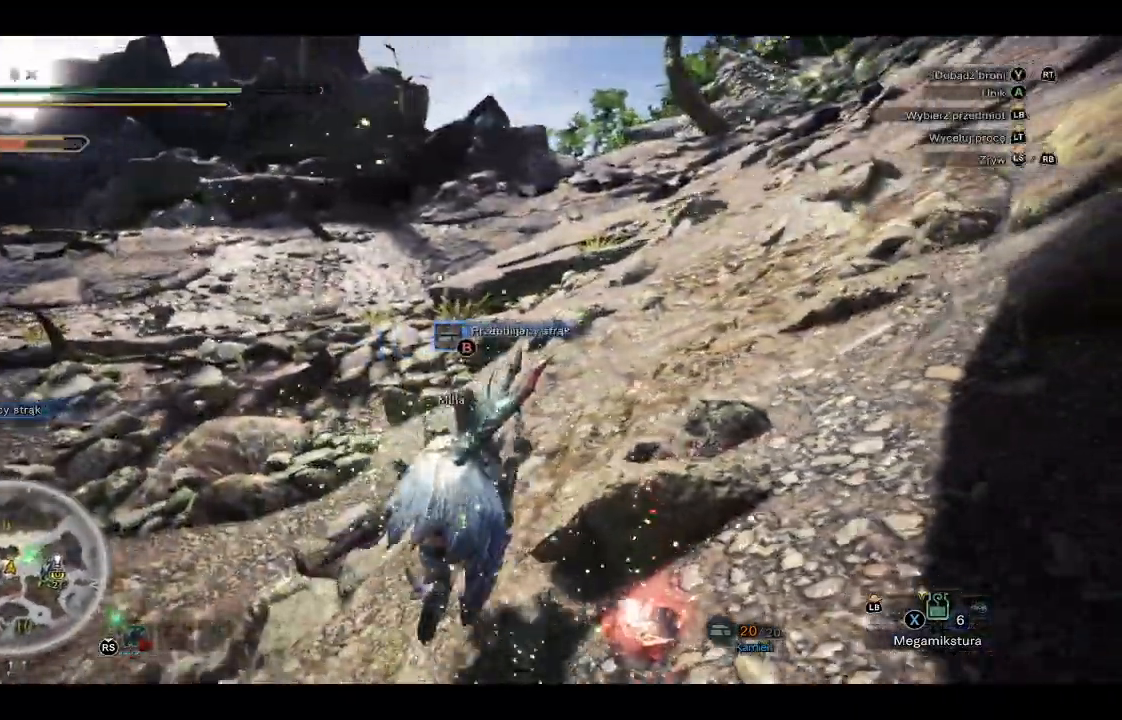
{"buttons": ["R1"], "left_stick": "up", "right_stick": "up-right", "events": [[217, "right_stick", "up-right"]]}
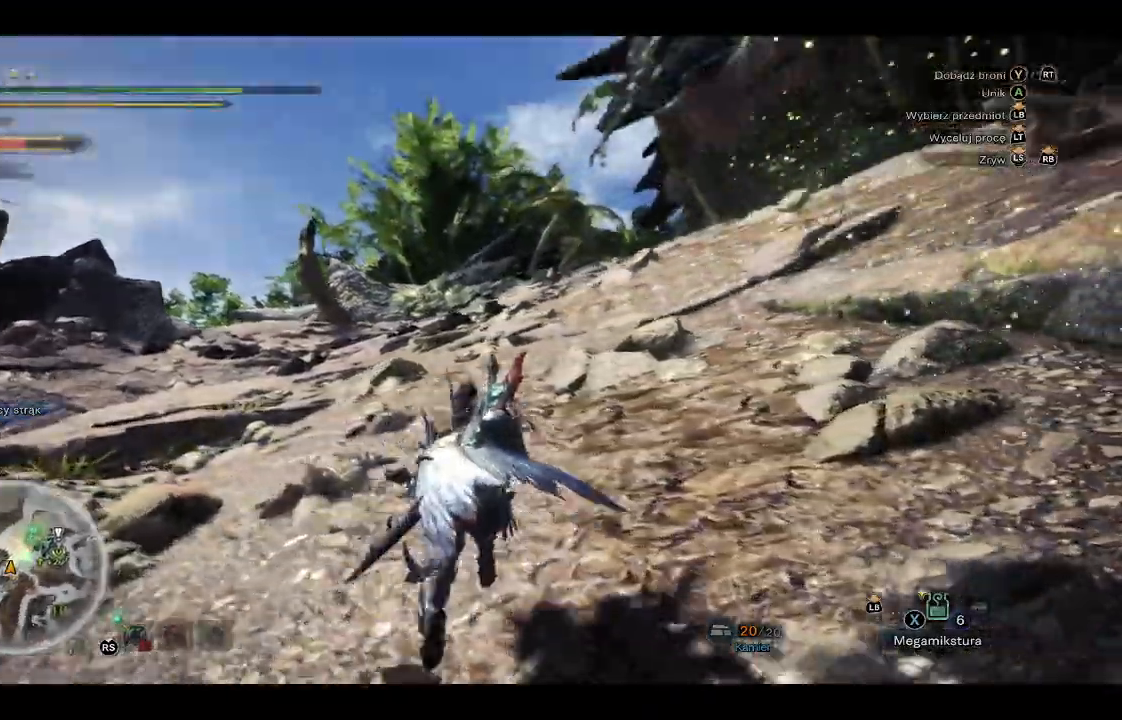
{"buttons": ["R1"], "left_stick": "up", "right_stick": "right", "events": [[17, "right_stick", "center"], [417, "right_stick", "right"]]}
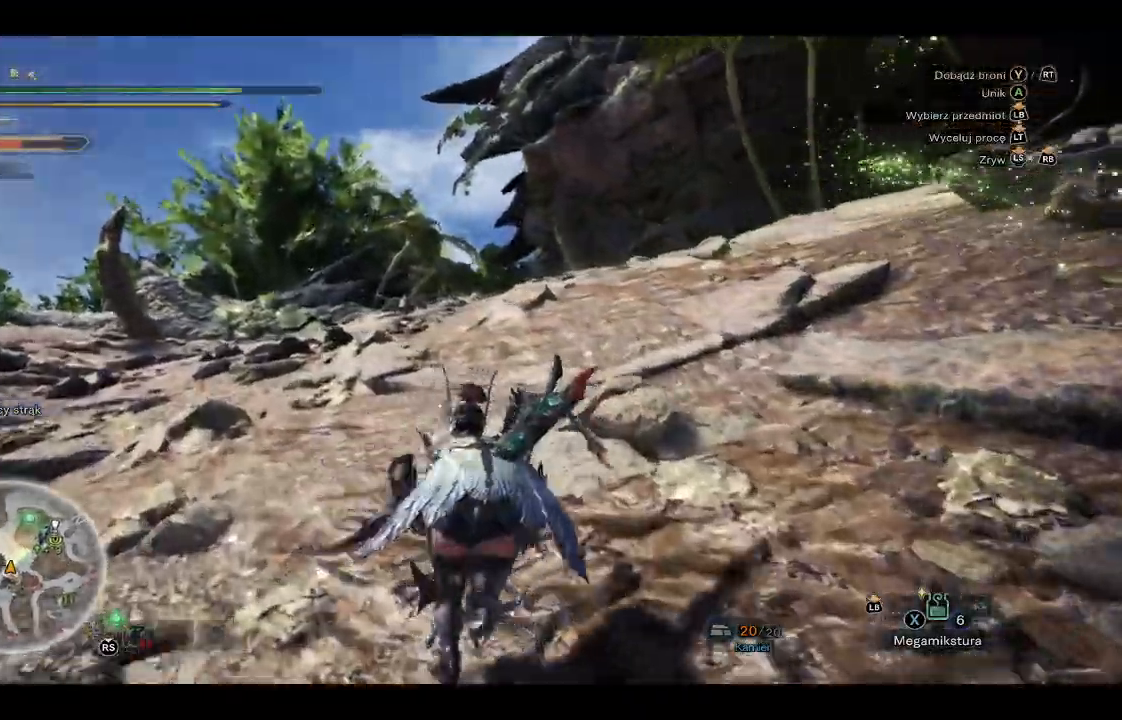
{"buttons": ["R1"], "left_stick": "up", "right_stick": "center", "events": [[267, "right_stick", "center"]]}
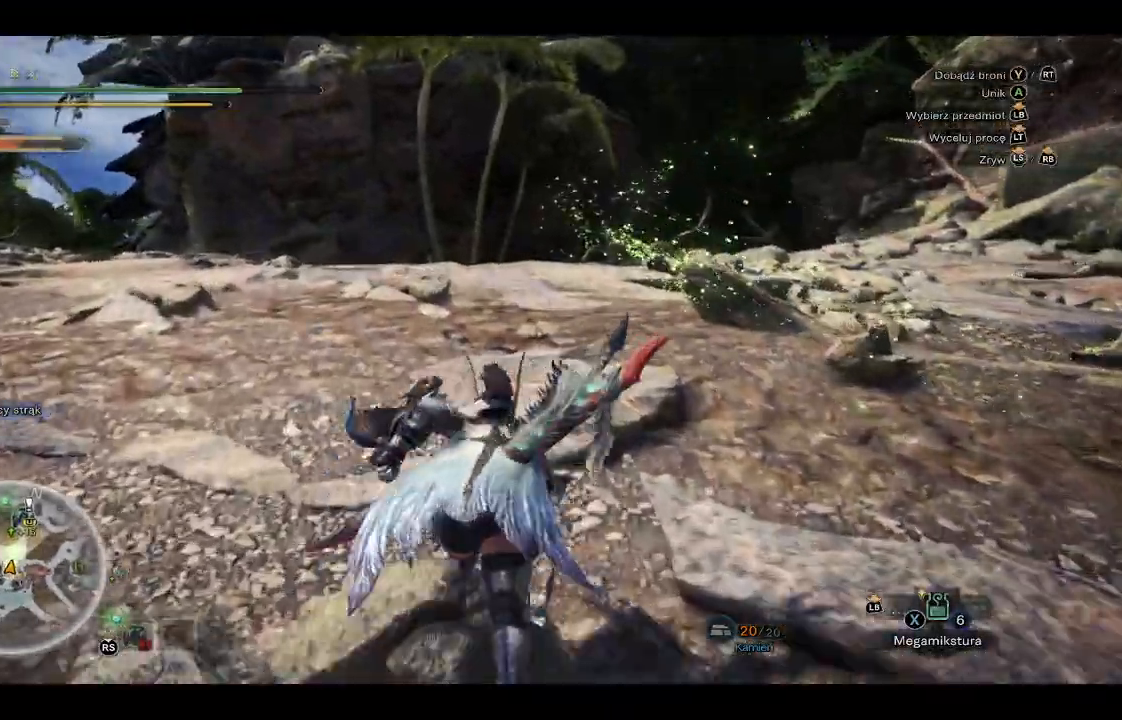
{"buttons": ["R1"], "left_stick": "up", "right_stick": "right", "events": [[467, "right_stick", "right"]]}
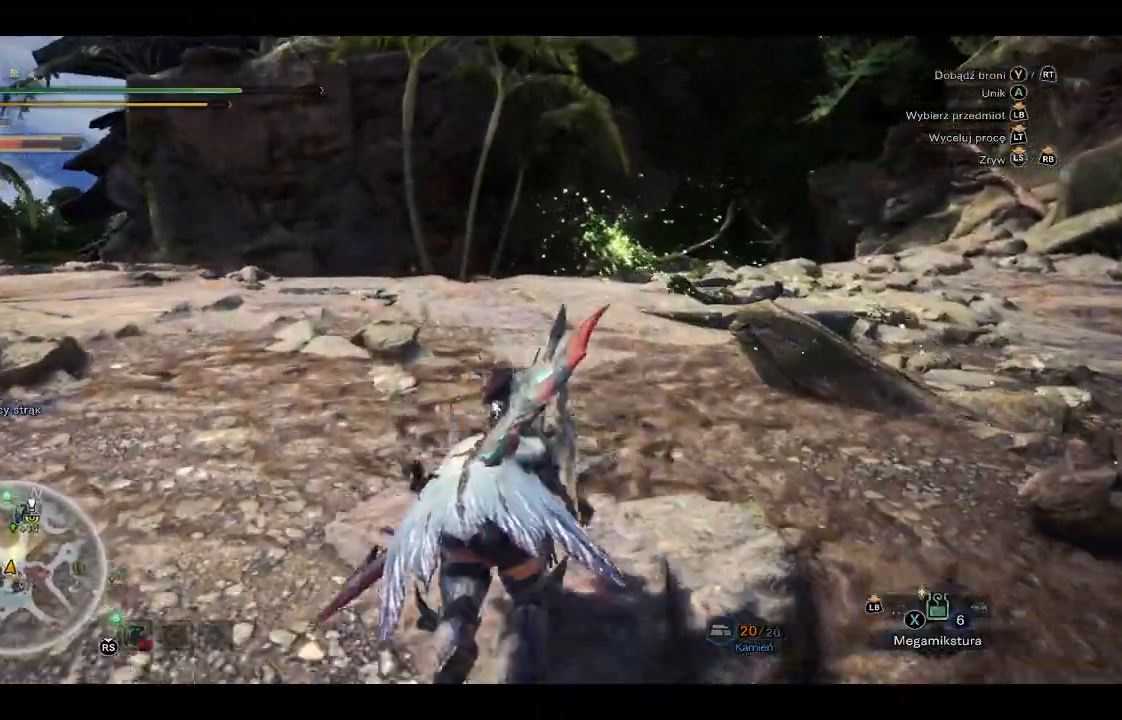
{"buttons": ["R1"], "left_stick": "up", "right_stick": "center", "events": [[483, "right_stick", "center"]]}
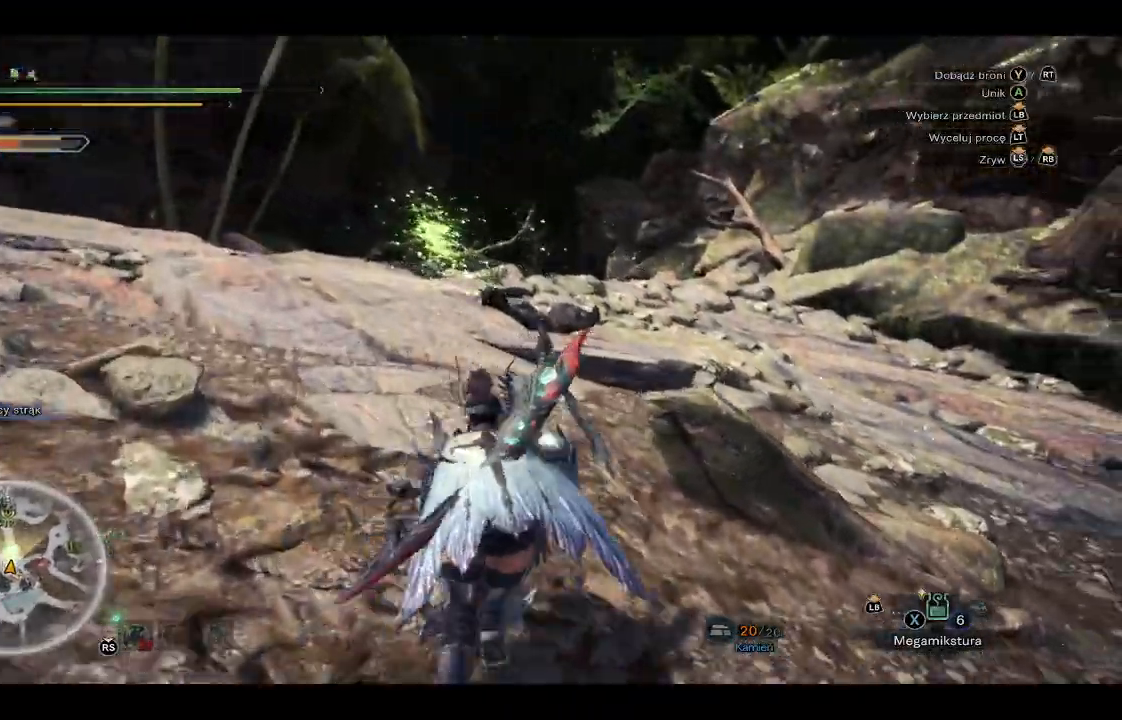
{"buttons": ["R1"], "left_stick": "up", "right_stick": "center", "events": []}
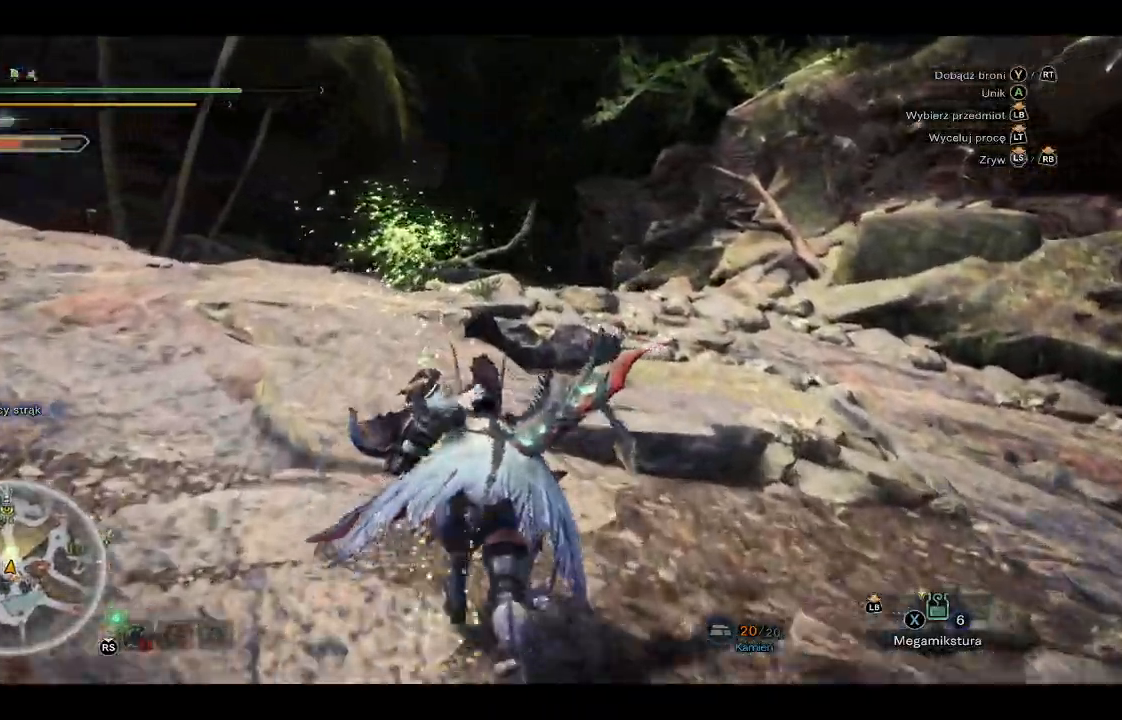
{"buttons": ["R1"], "left_stick": "up", "right_stick": "center", "events": [[83, "right_stick", "down"], [200, "right_stick", "down-left"], [300, "right_stick", "center"]]}
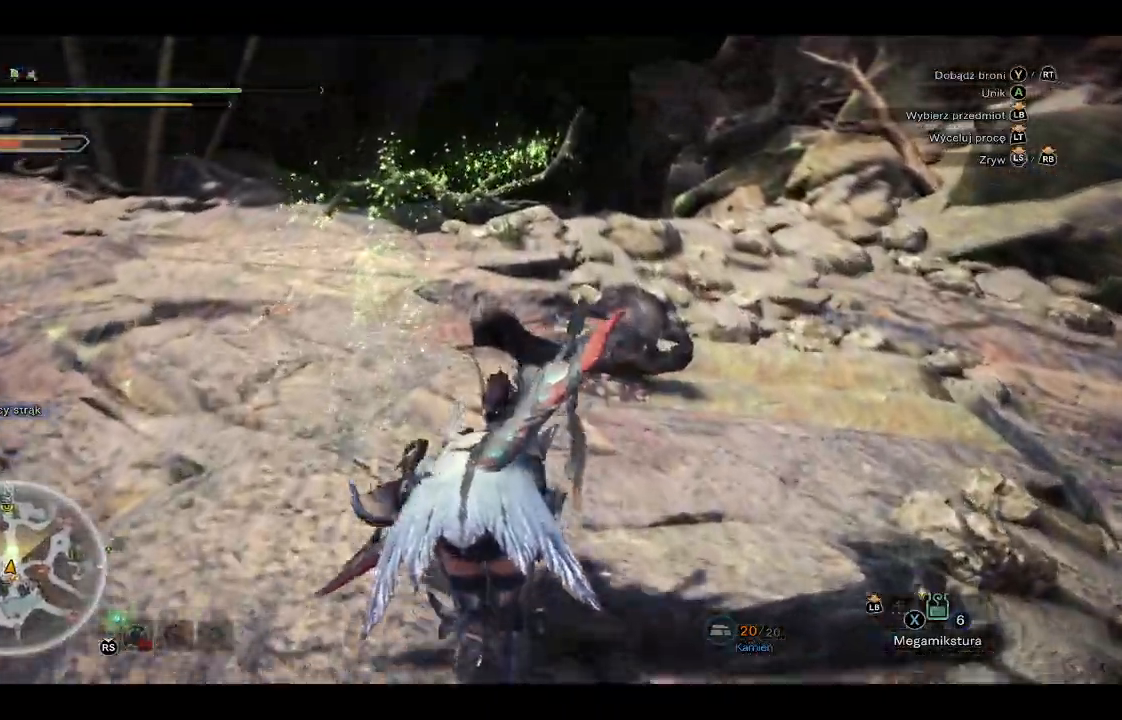
{"buttons": ["R1"], "left_stick": "up", "right_stick": "center", "events": [[350, "right_stick", "down-left"], [467, "right_stick", "center"]]}
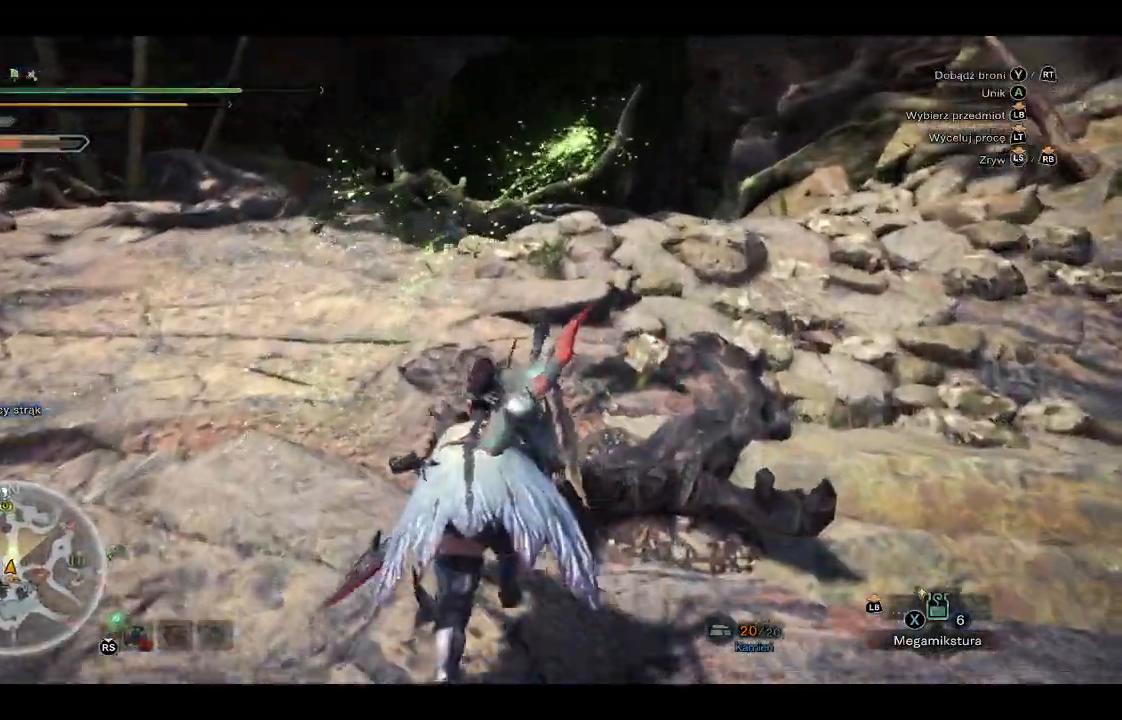
{"buttons": ["R1"], "left_stick": "up", "right_stick": "center", "events": [[167, "B", "down"], [250, "B", "up"]]}
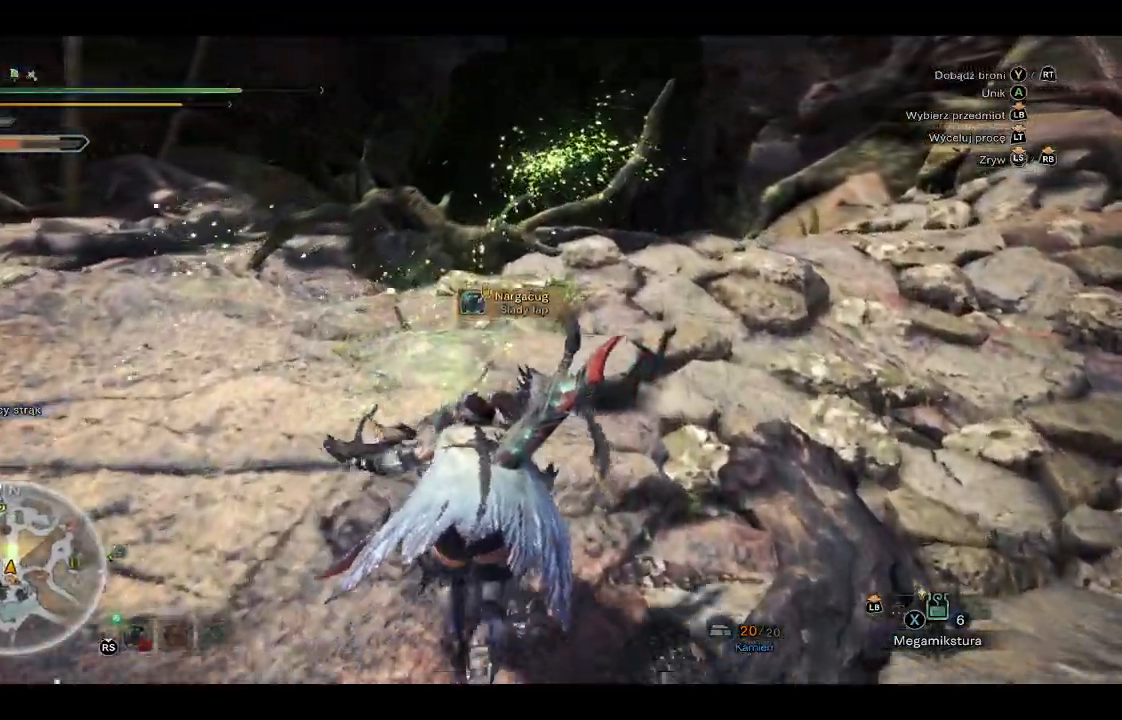
{"buttons": ["R1"], "left_stick": "up", "right_stick": "down-left", "events": [[417, "right_stick", "down-left"]]}
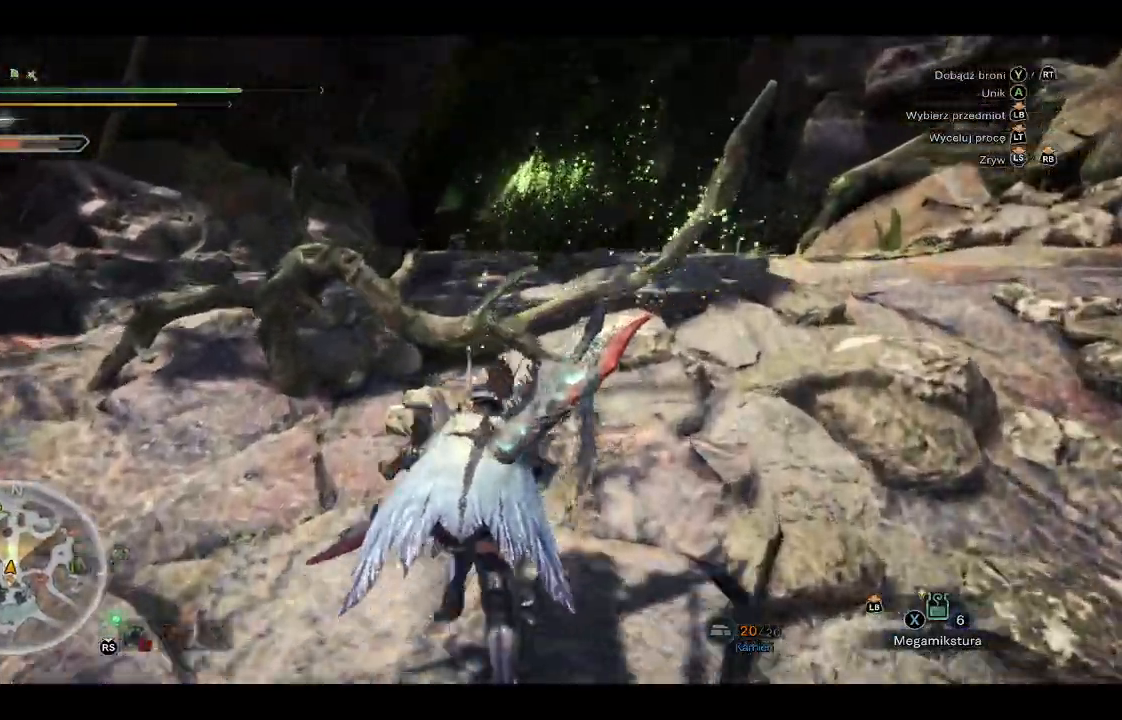
{"buttons": ["R1"], "left_stick": "up", "right_stick": "center", "events": [[100, "right_stick", "center"]]}
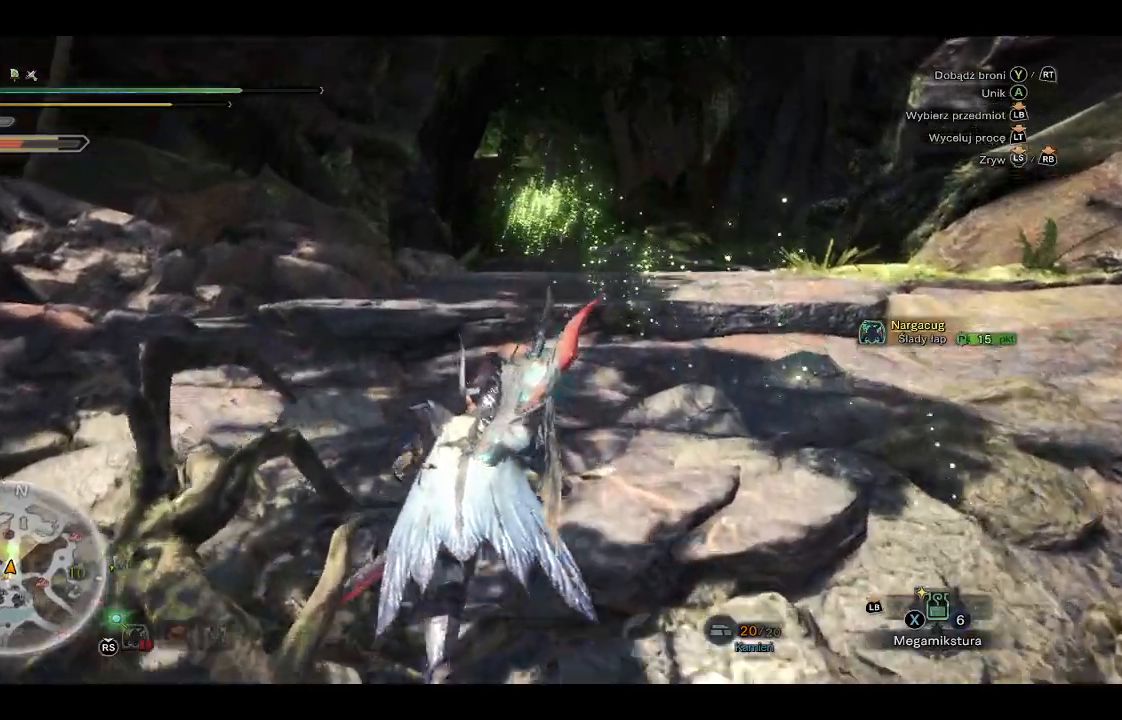
{"buttons": ["R1"], "left_stick": "up", "right_stick": "center", "events": []}
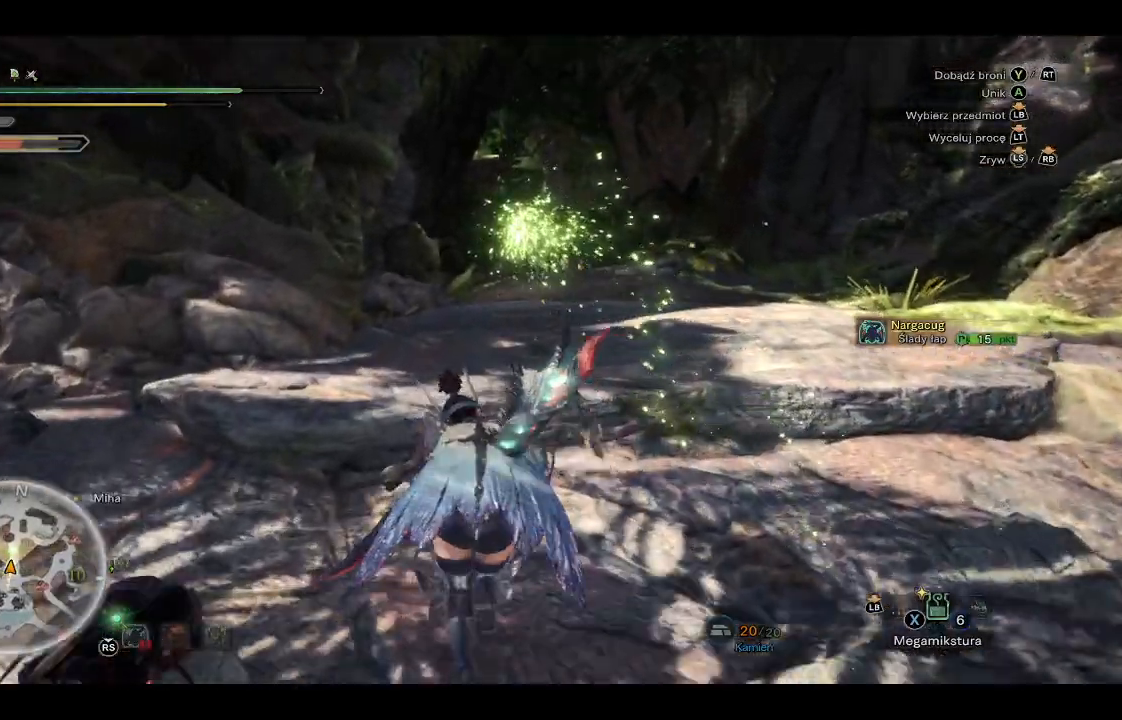
{"buttons": ["R1"], "left_stick": "up", "right_stick": "up-right", "events": [[367, "right_stick", "up-right"]]}
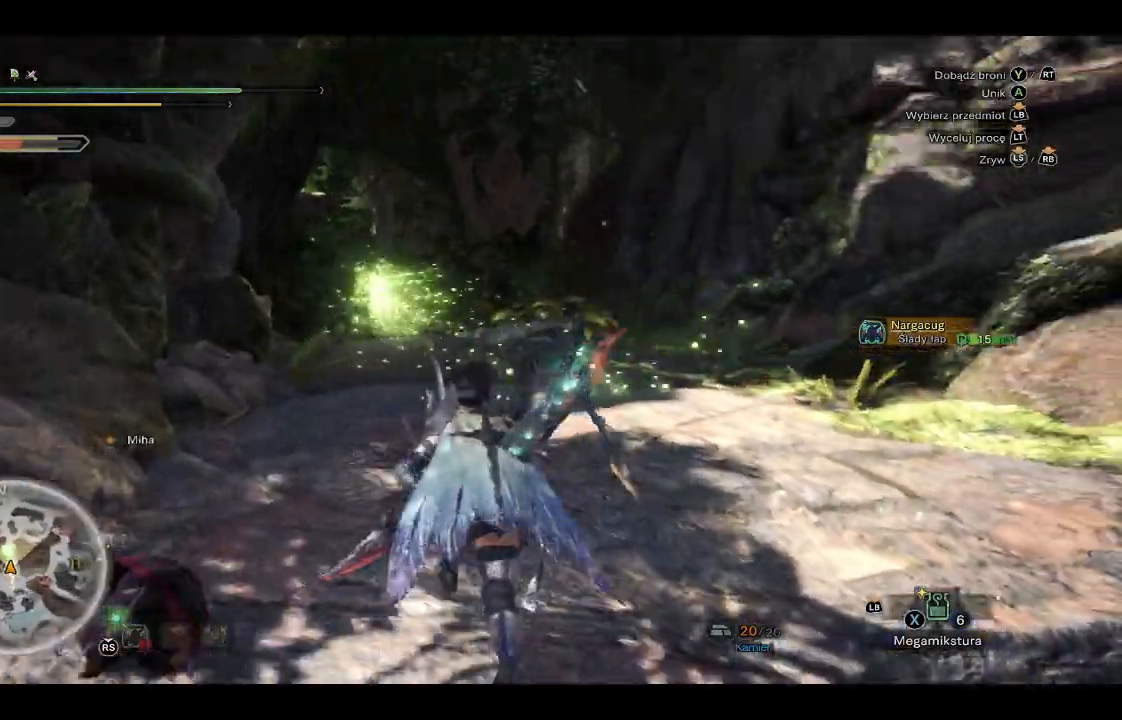
{"buttons": ["R1"], "left_stick": "up", "right_stick": "center", "events": [[33, "right_stick", "center"]]}
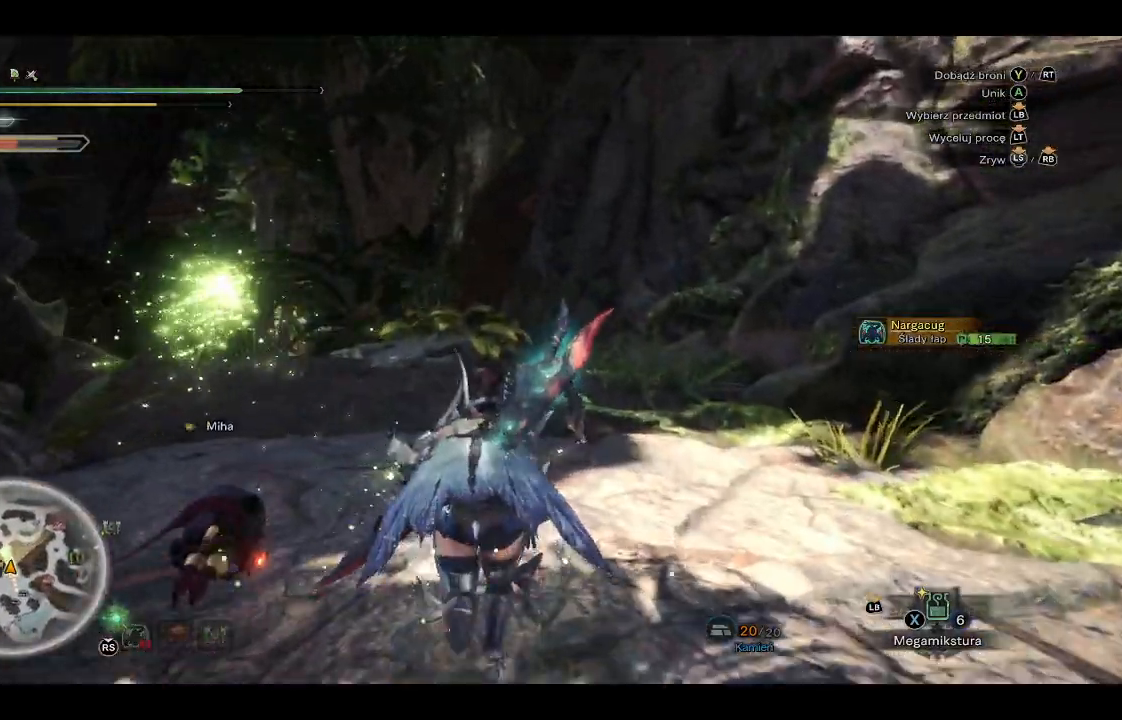
{"buttons": ["R1"], "left_stick": "up", "right_stick": "down-left", "events": [[383, "right_stick", "down-left"]]}
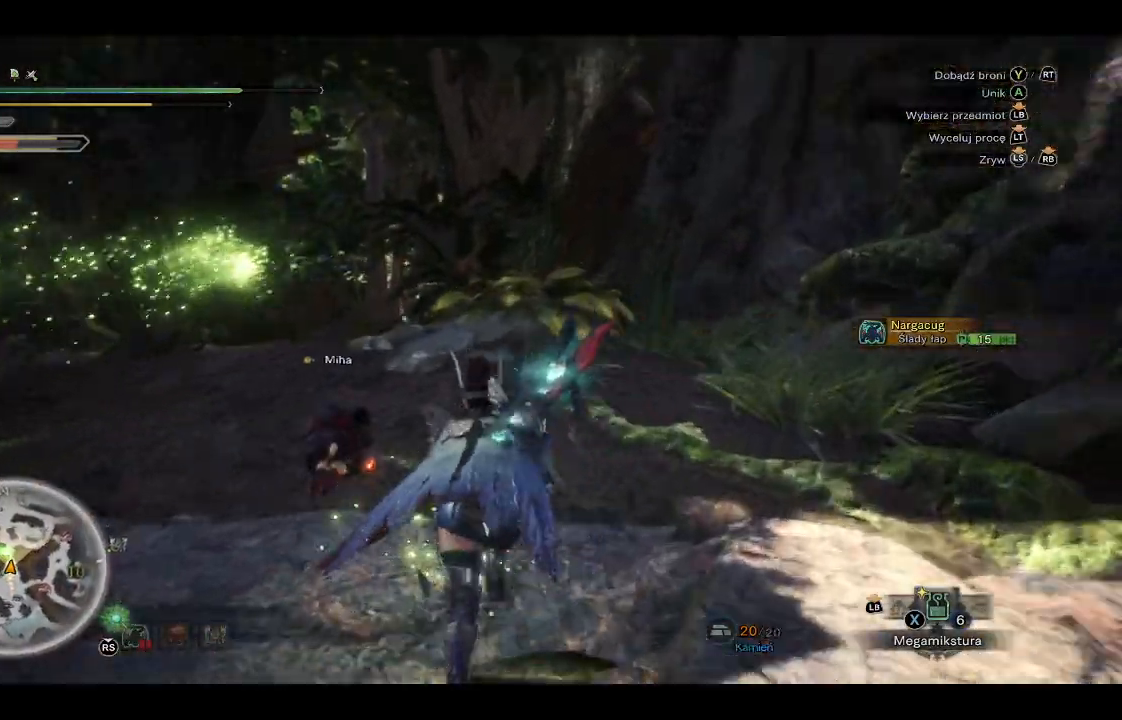
{"buttons": ["R1"], "left_stick": "up", "right_stick": "center", "events": [[117, "right_stick", "left"], [233, "right_stick", "center"]]}
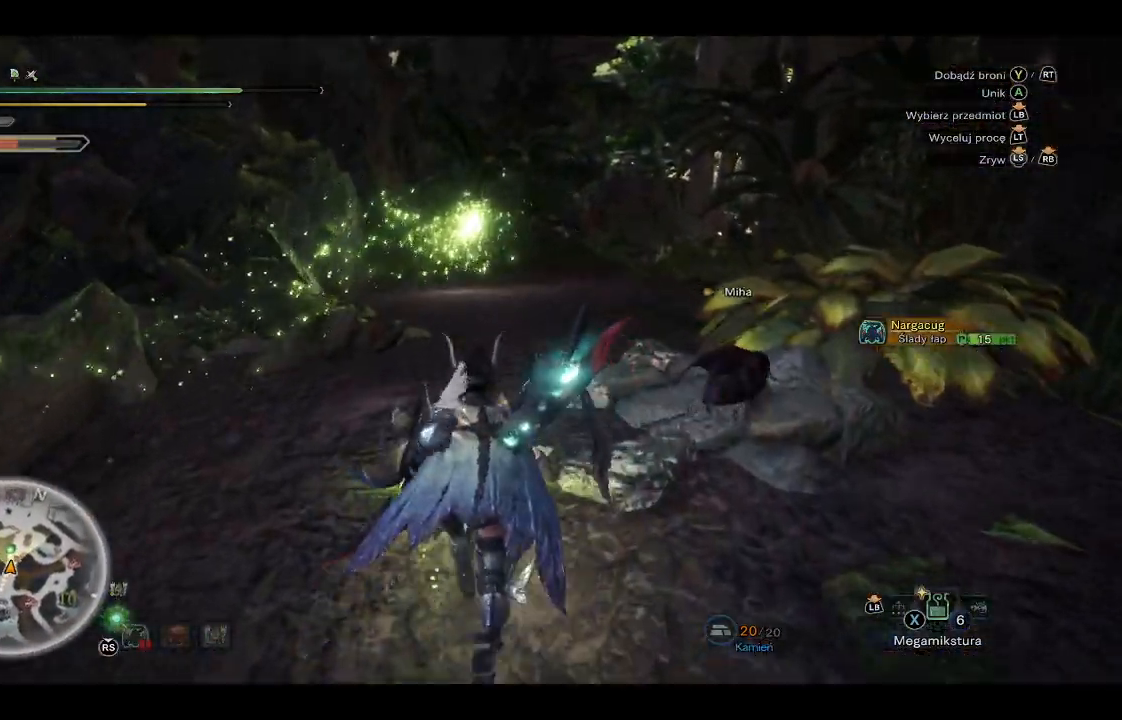
{"buttons": ["R1"], "left_stick": "up", "right_stick": "center", "events": []}
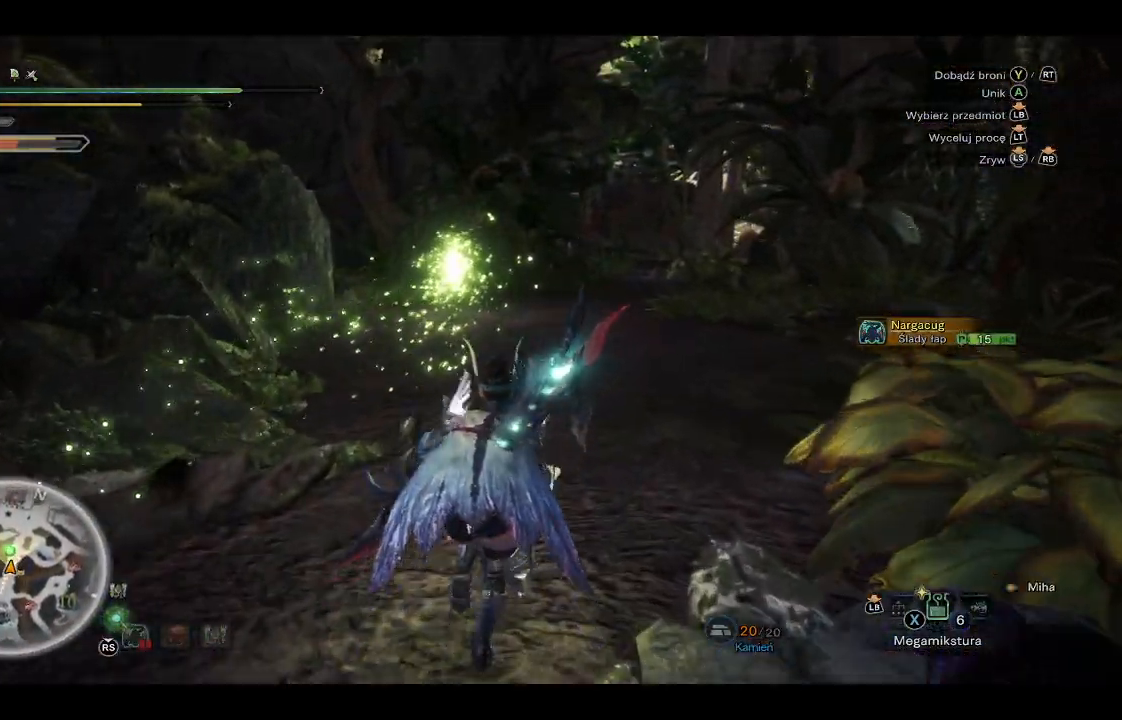
{"buttons": ["R1"], "left_stick": "up", "right_stick": "center", "events": [[250, "right_stick", "right"], [450, "right_stick", "center"]]}
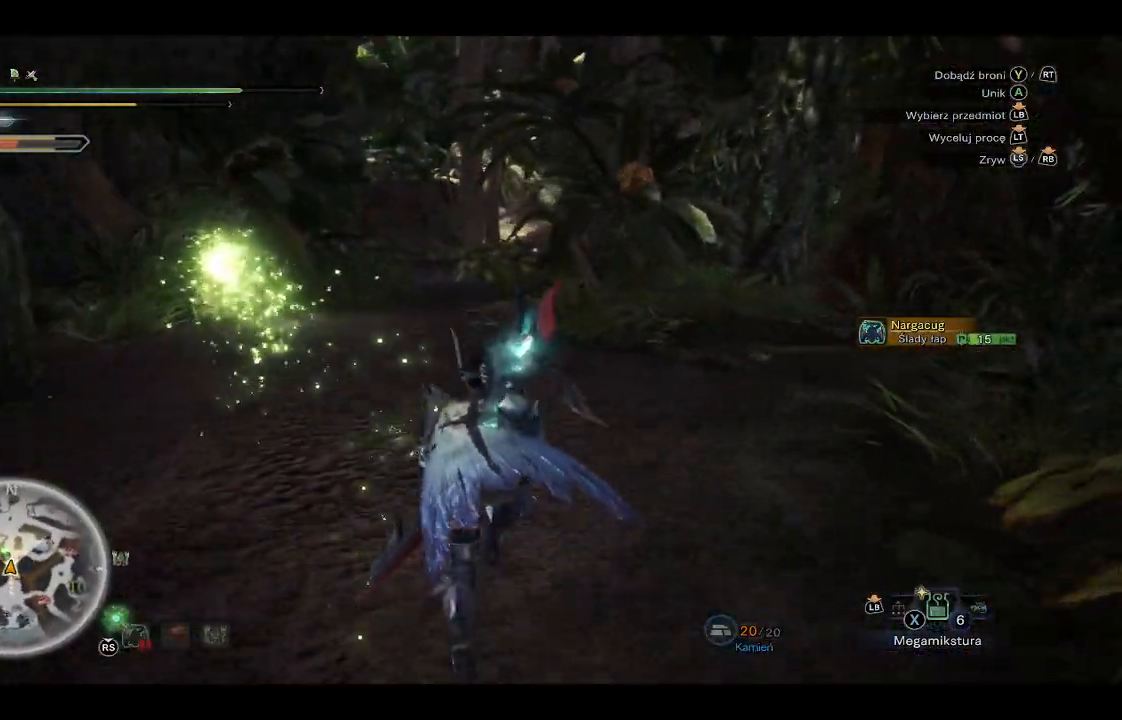
{"buttons": ["R1"], "left_stick": "up", "right_stick": "center", "events": [[350, "right_stick", "right"], [467, "right_stick", "center"]]}
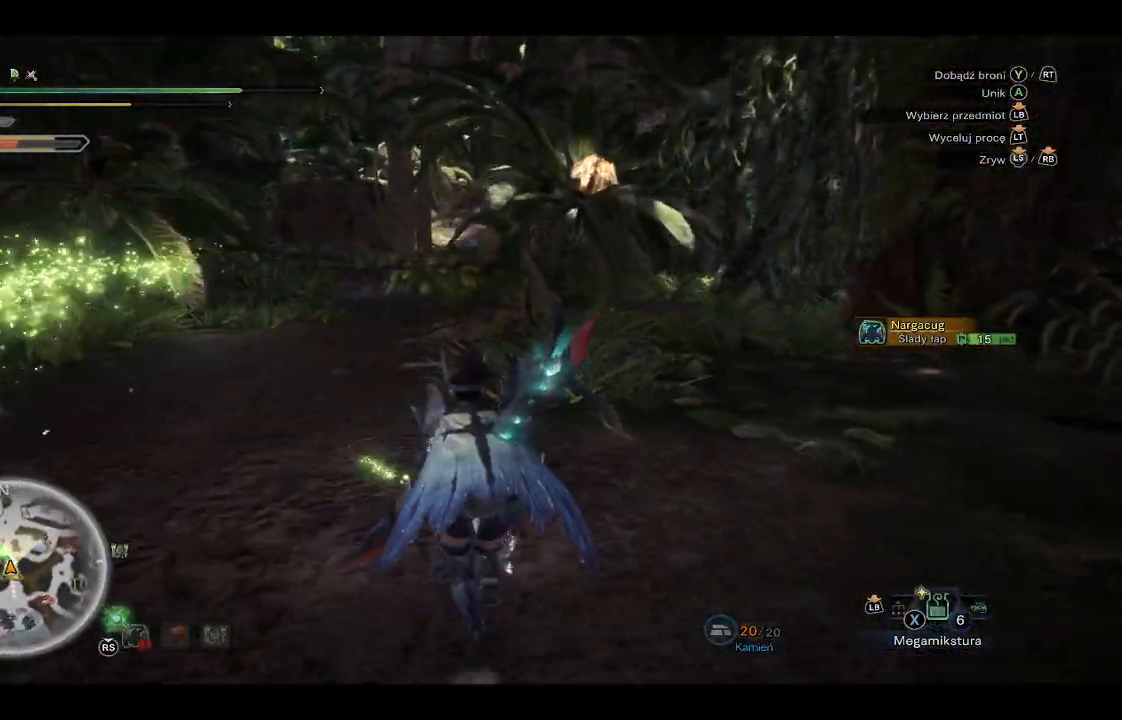
{"buttons": ["R1"], "left_stick": "up", "right_stick": "down-left", "events": [[467, "right_stick", "down-left"]]}
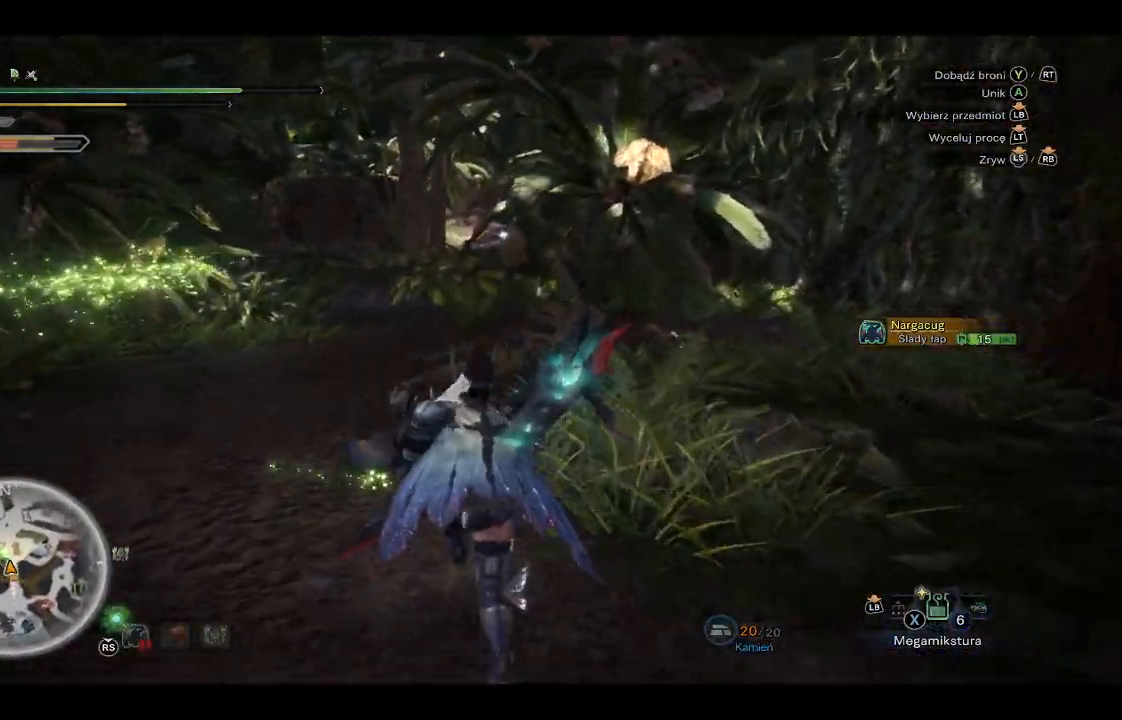
{"buttons": ["R1"], "left_stick": "up", "right_stick": "center", "events": [[133, "right_stick", "left"], [333, "right_stick", "center"]]}
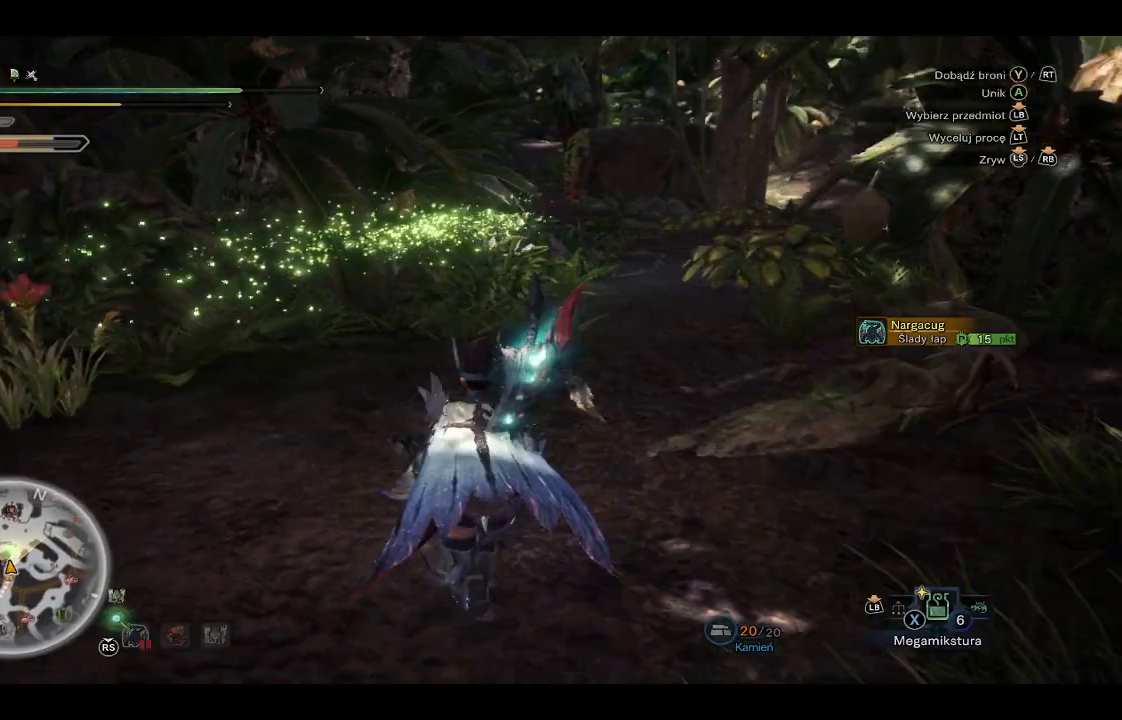
{"buttons": ["R1"], "left_stick": "up", "right_stick": "center", "events": []}